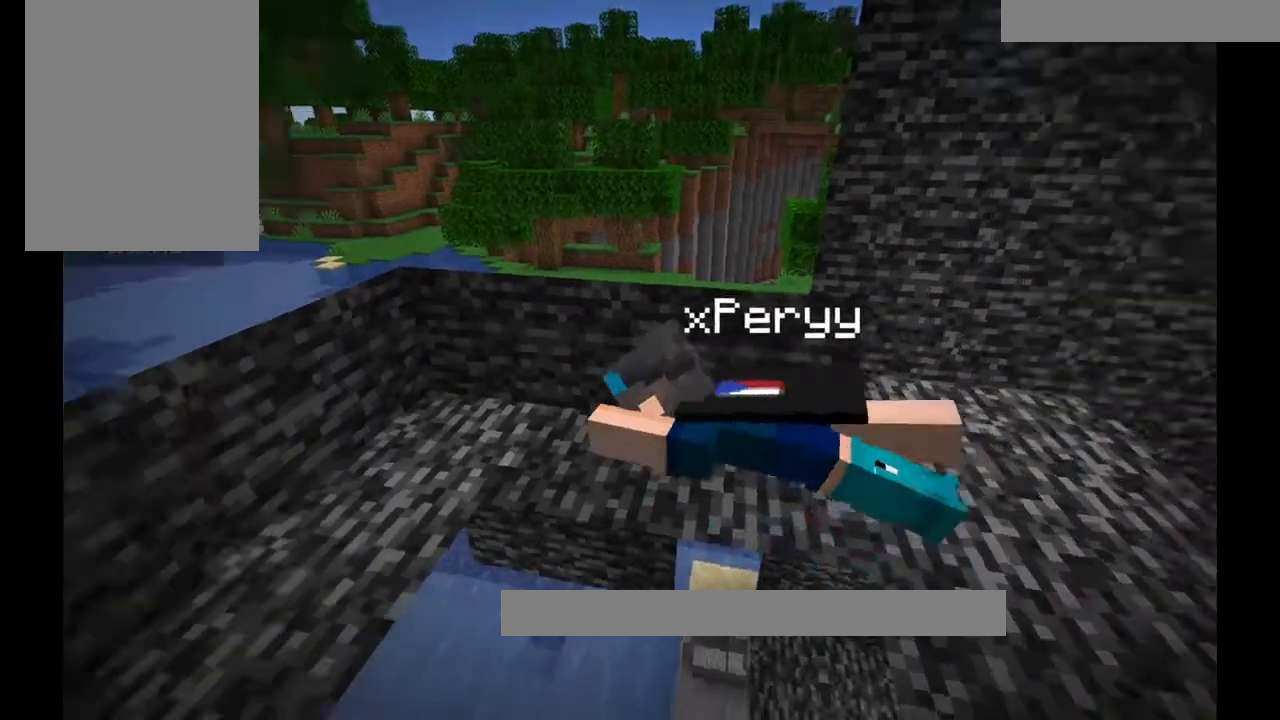
Gameplay with keyboard and mouse; each line is a JSON object with the keys and mouse buttons held at the frame after it. "events" lists presses ("down") and releases ("up") of "a", "d", "s", "w", "mouse_left" and "mouse_right" between this image and that frame as [ms after this image, input, new state], when the widget could be followed in between. "mouse_left", "mouse_right" = the "left", "right" buttons of the "mouse" list. No other keys are recorded. Fast repeated clicks can show as one long hold. Mouse movement is not recorded.
{"keys": [], "mouse": [], "events": []}
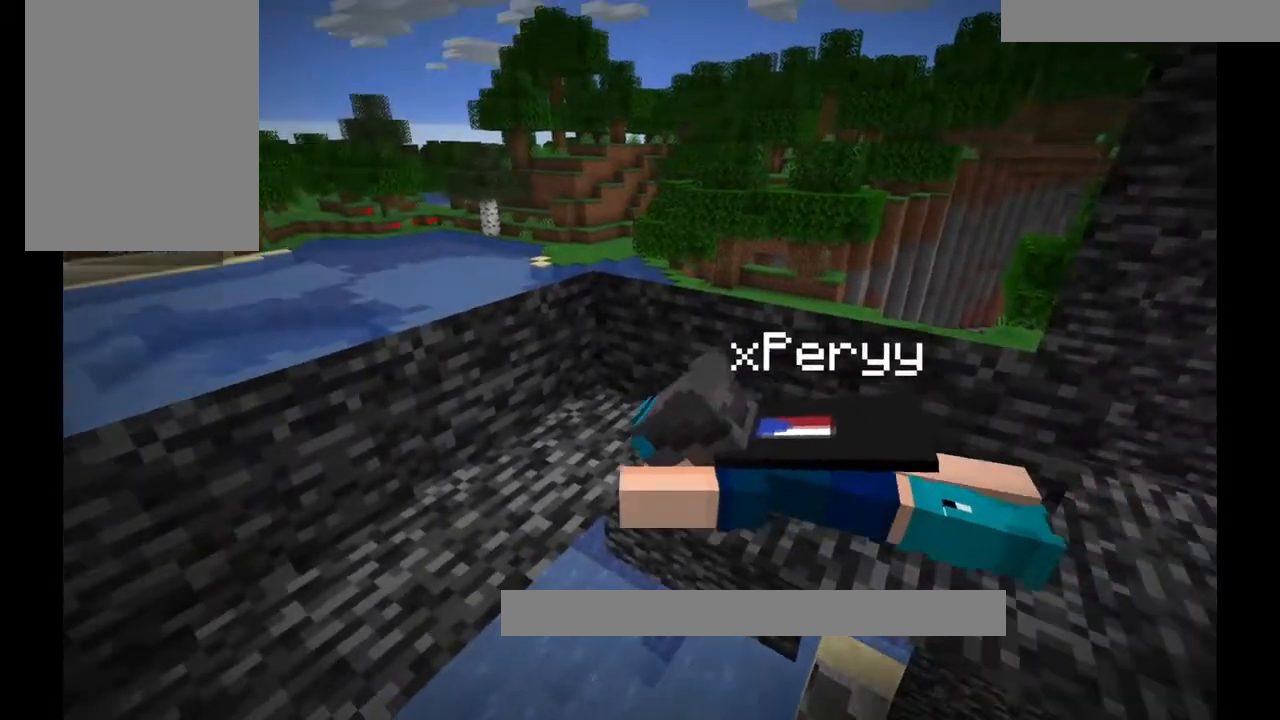
{"keys": [], "mouse": []}
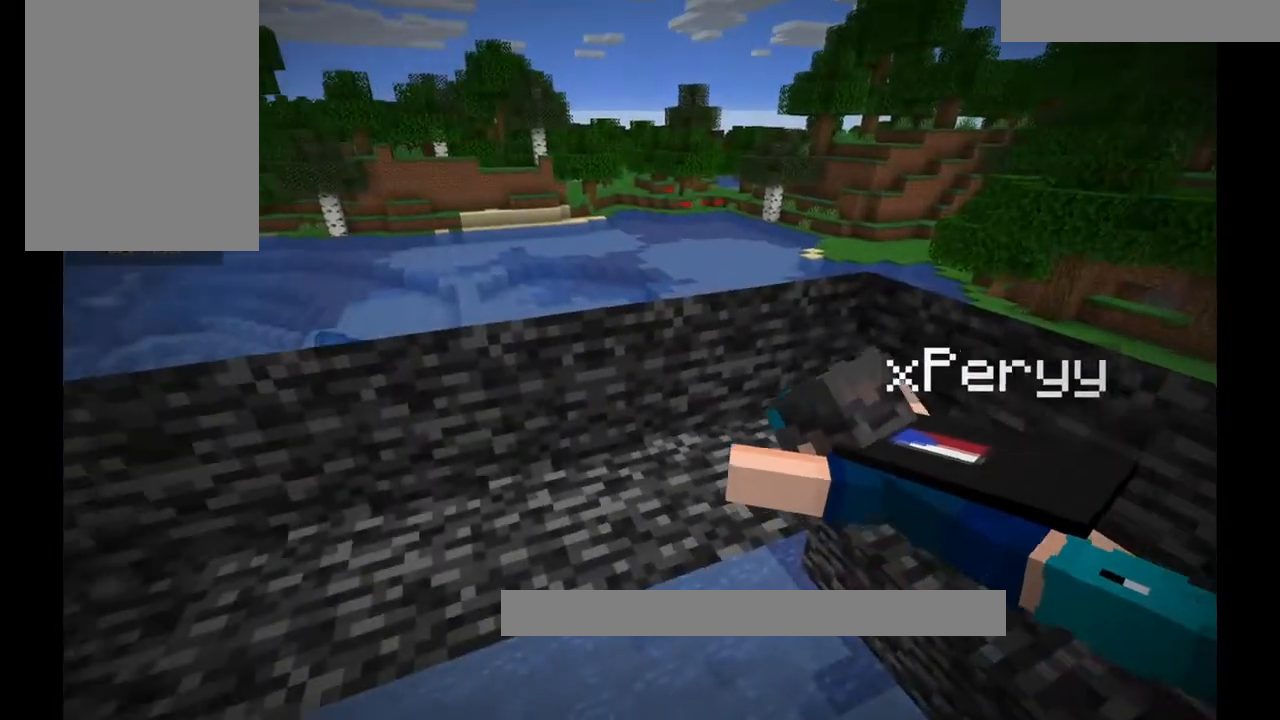
{"keys": ["d"], "mouse": [], "events": [[467, "d", "down"]]}
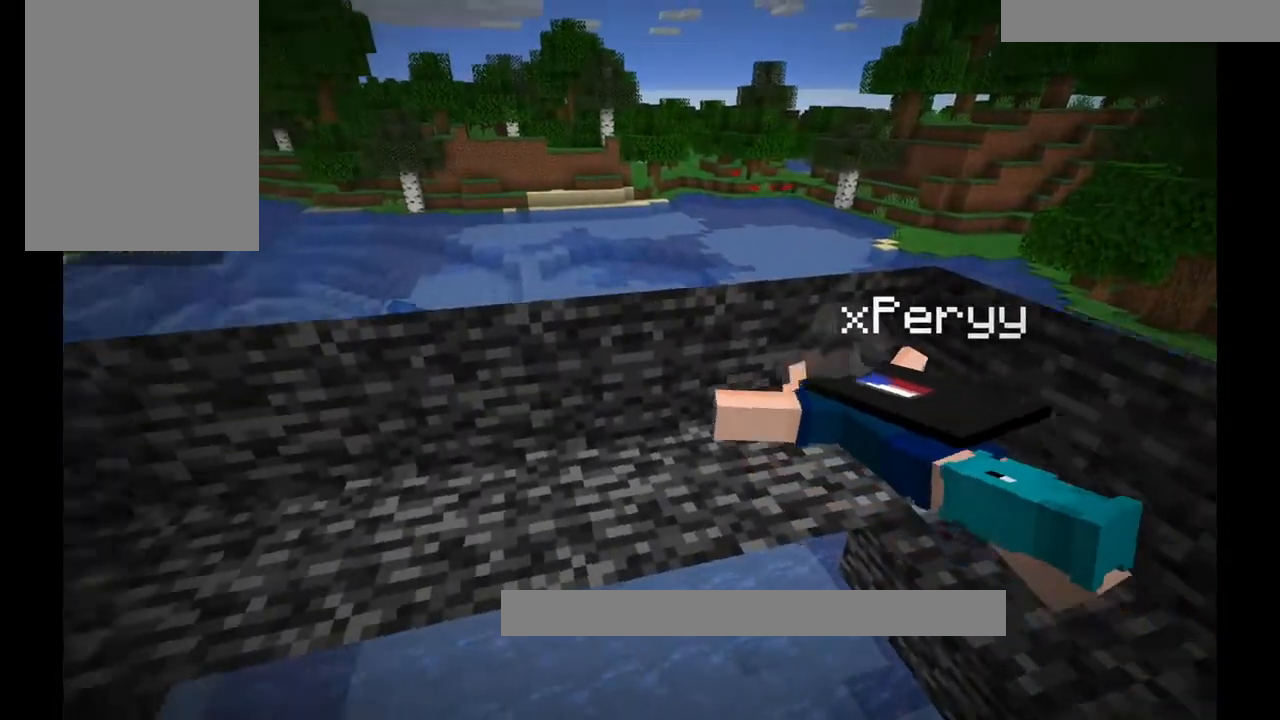
{"keys": [], "mouse": [], "events": [[100, "d", "up"]]}
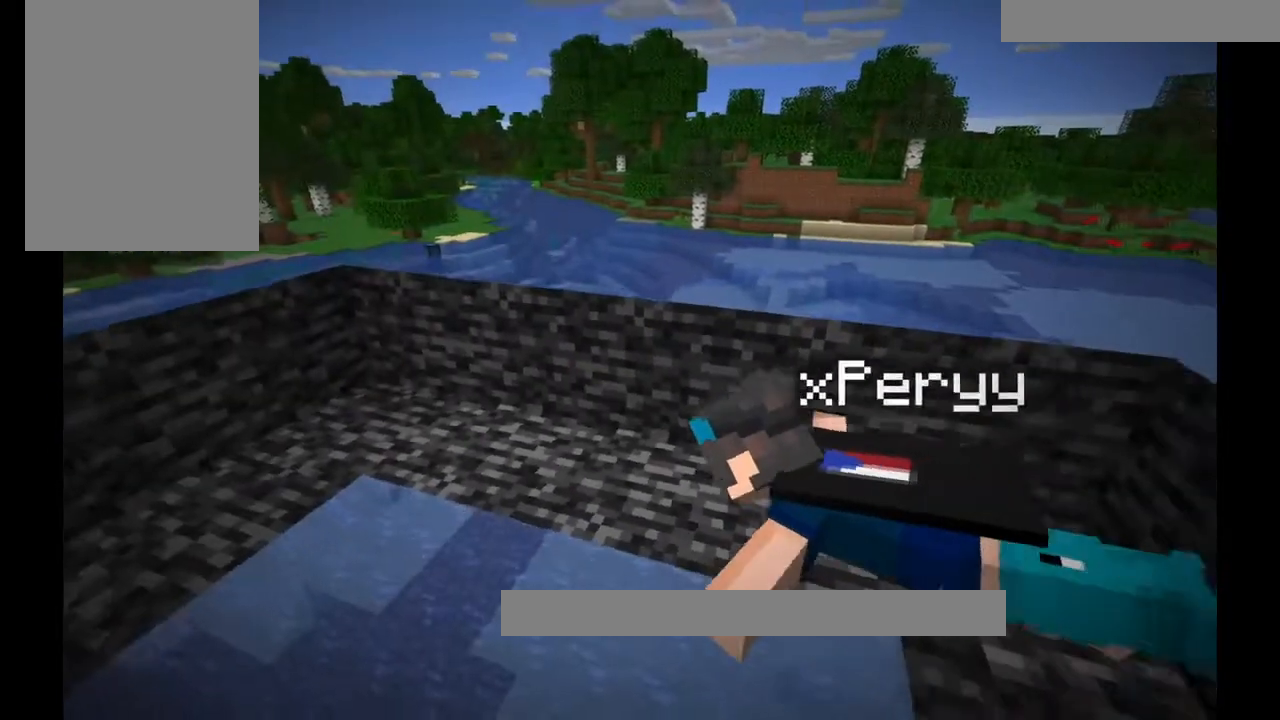
{"keys": ["w"], "mouse": [], "events": [[434, "w", "down"]]}
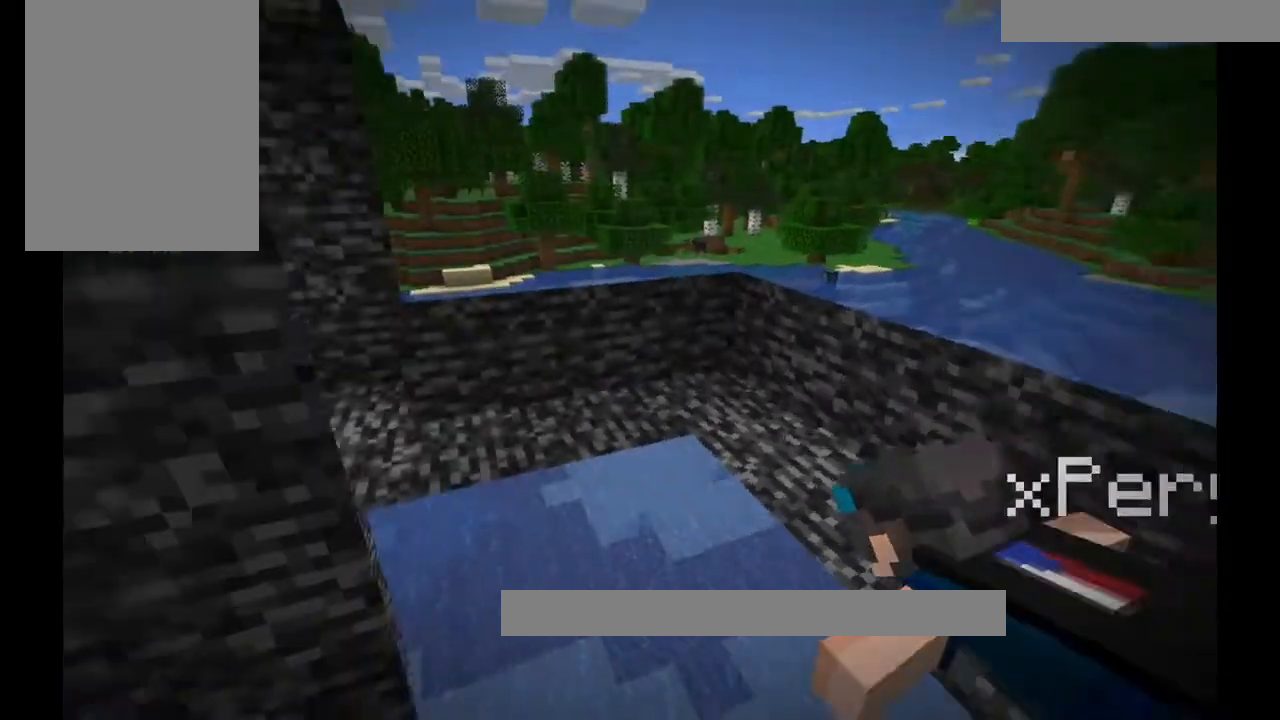
{"keys": ["a"], "mouse": [], "events": [[100, "w", "up"], [467, "a", "down"]]}
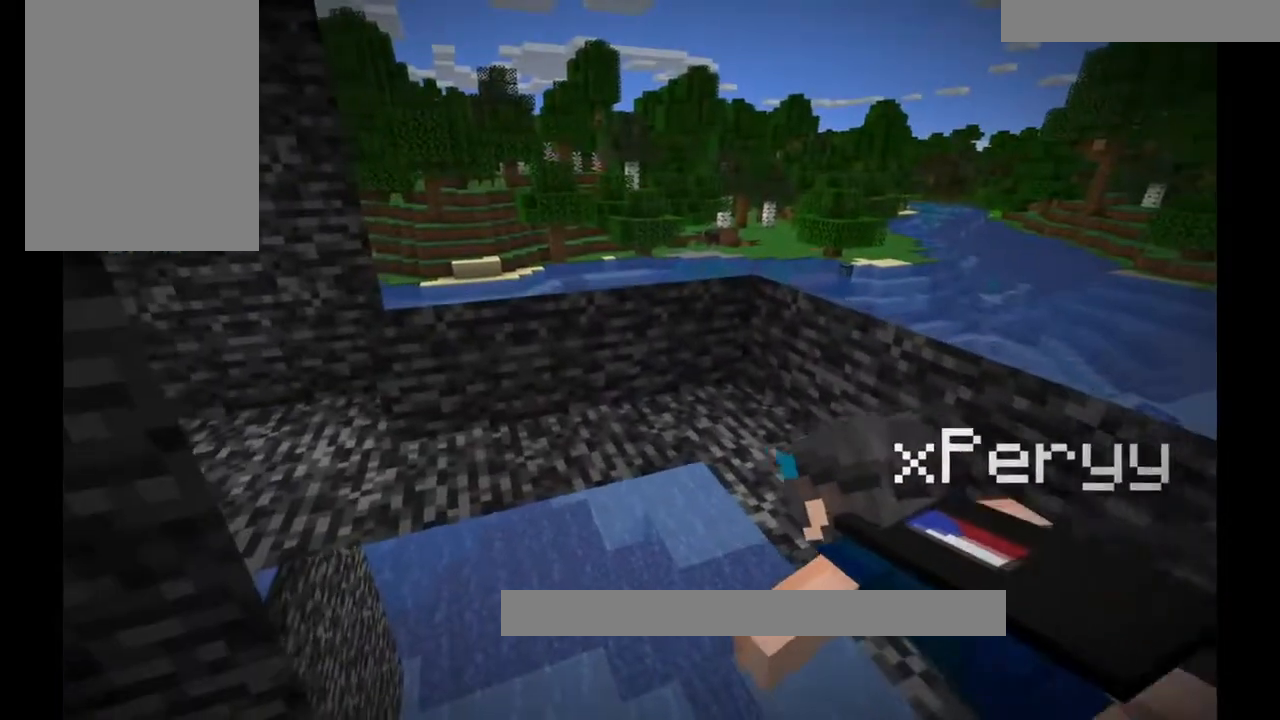
{"keys": ["w"], "mouse": [], "events": [[67, "a", "up"], [501, "w", "down"]]}
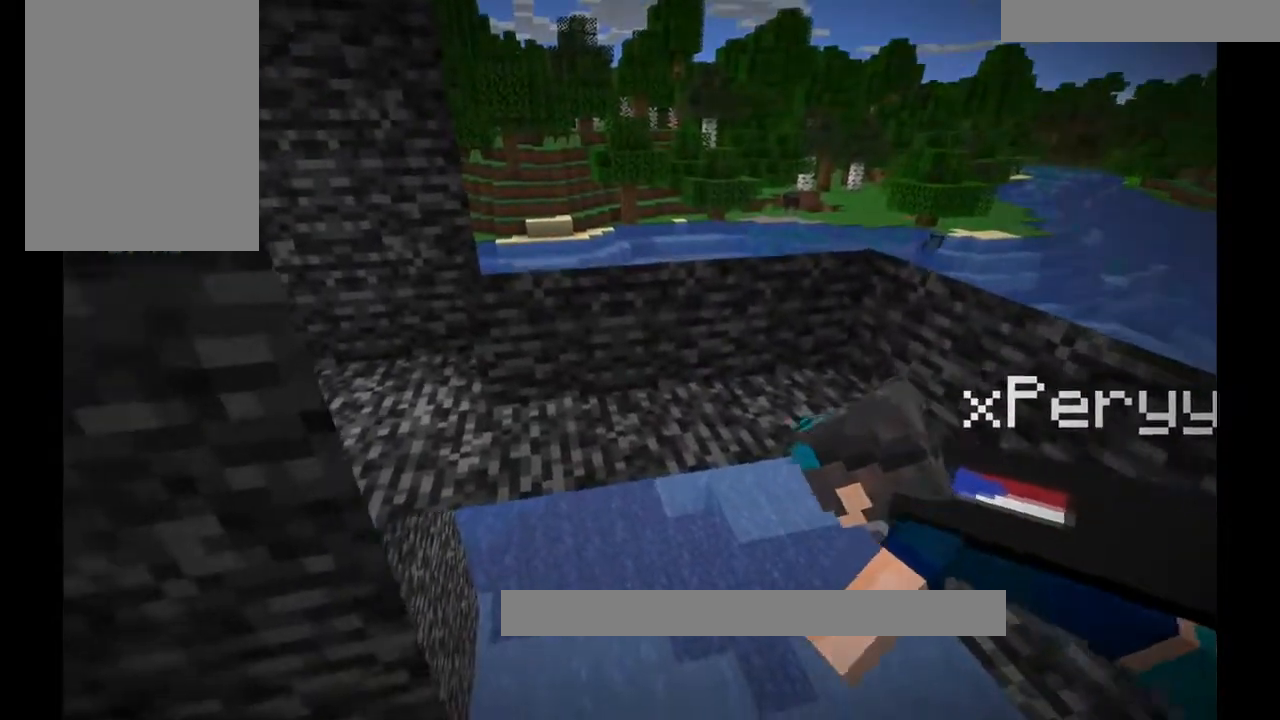
{"keys": [], "mouse": [], "events": [[100, "w", "up"], [433, "w", "down"], [500, "w", "up"]]}
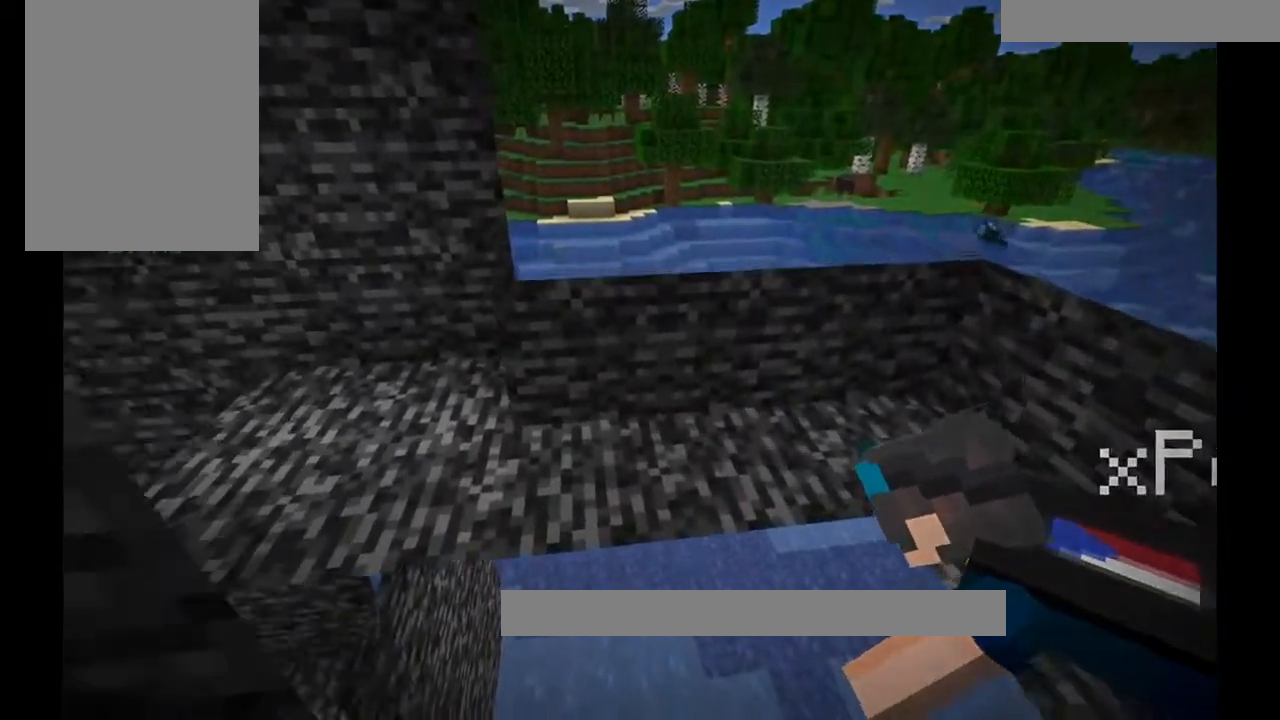
{"keys": [], "mouse": [], "events": []}
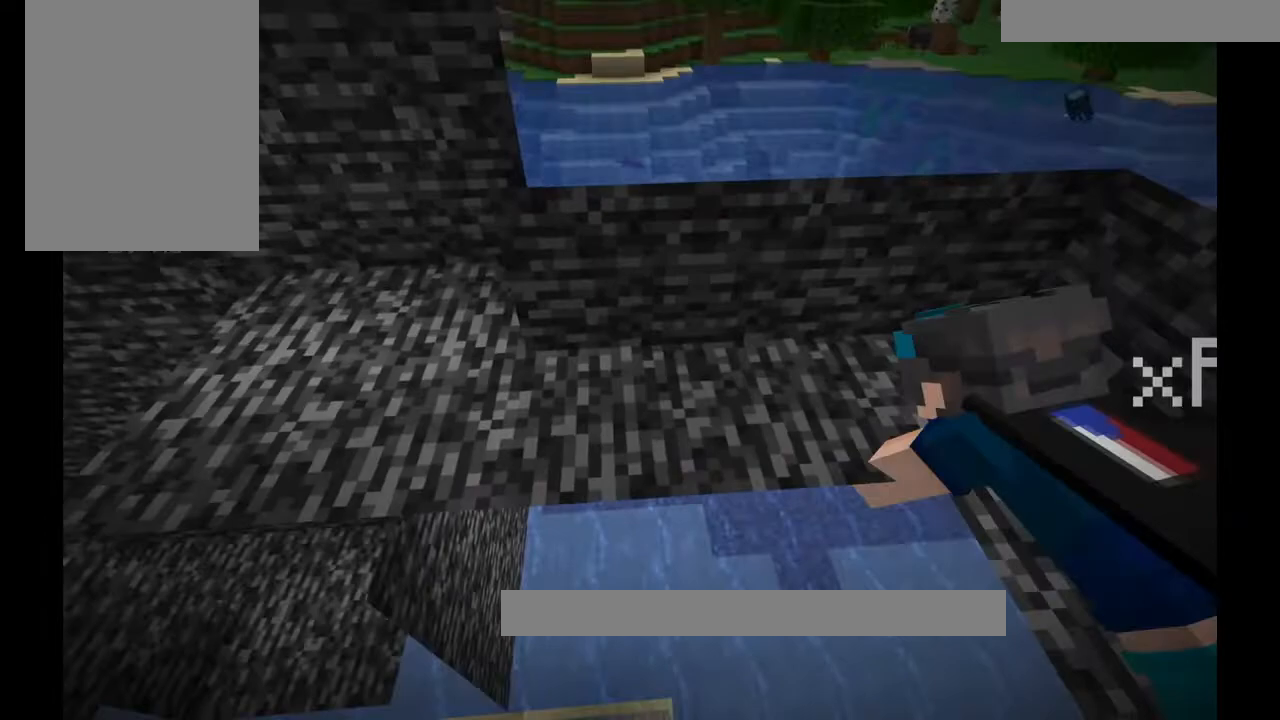
{"keys": [], "mouse": [], "events": []}
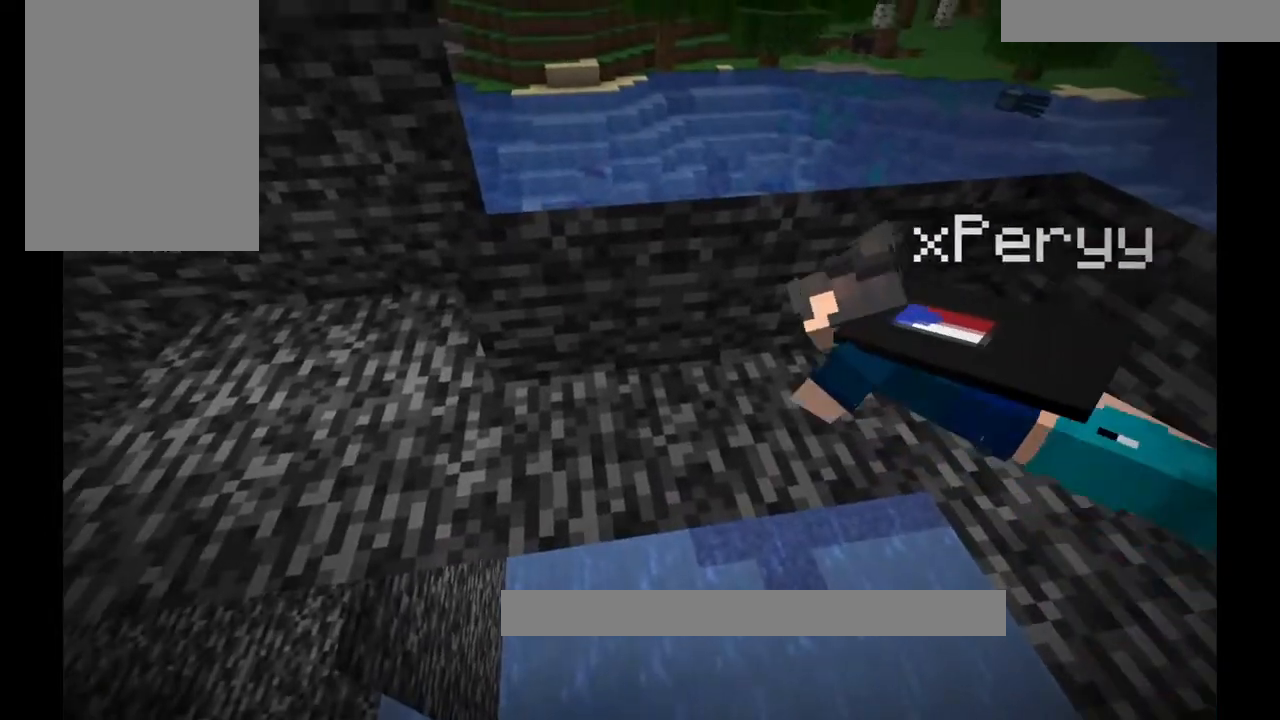
{"keys": [], "mouse": [], "events": []}
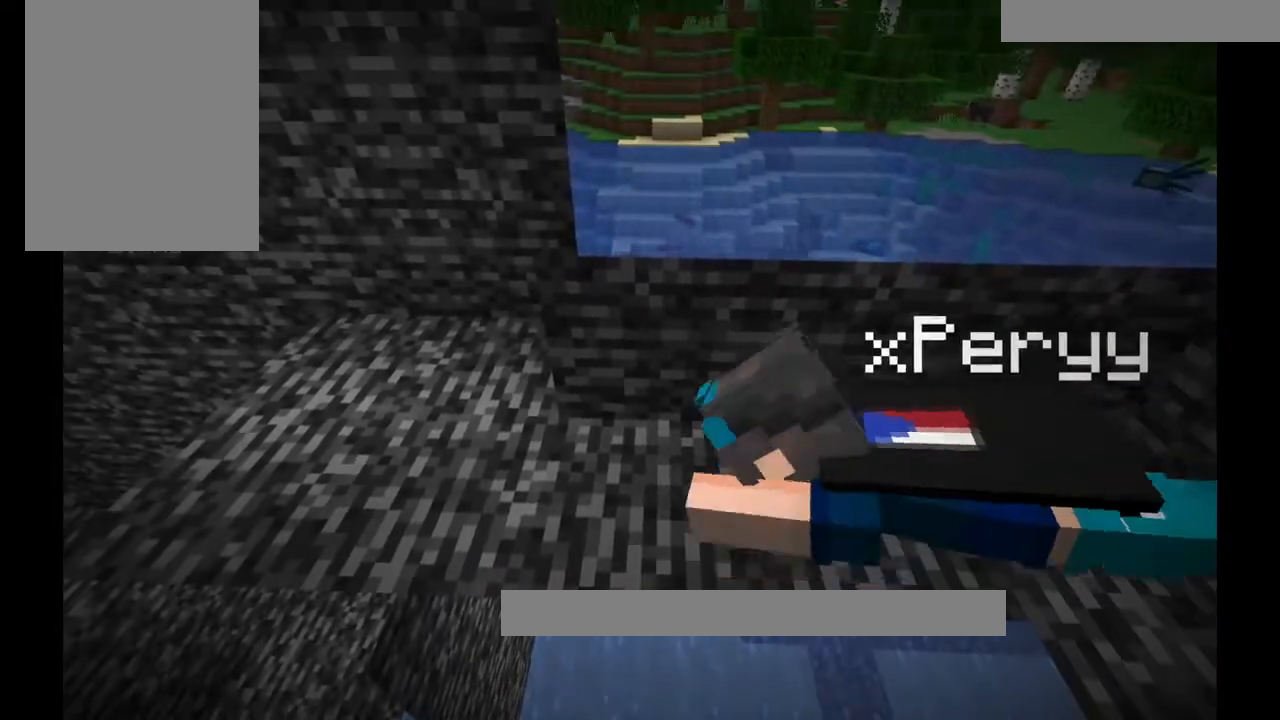
{"keys": [], "mouse": [], "events": []}
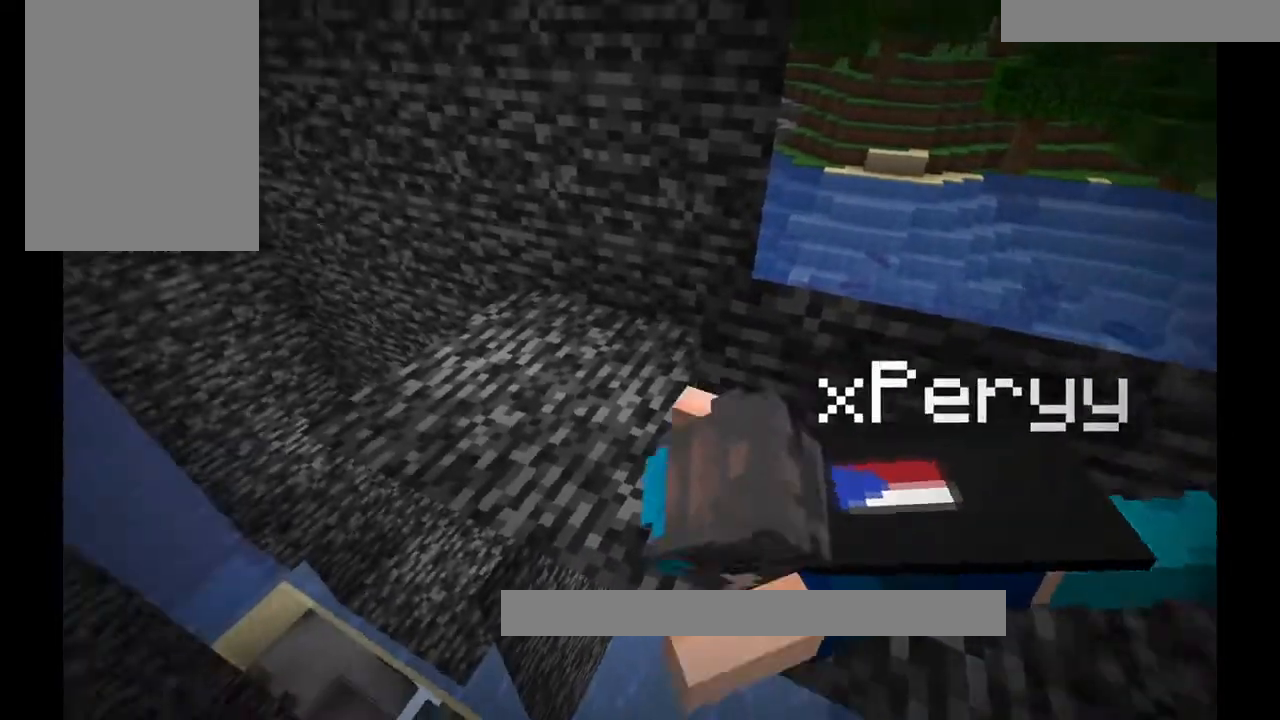
{"keys": [], "mouse": [], "events": []}